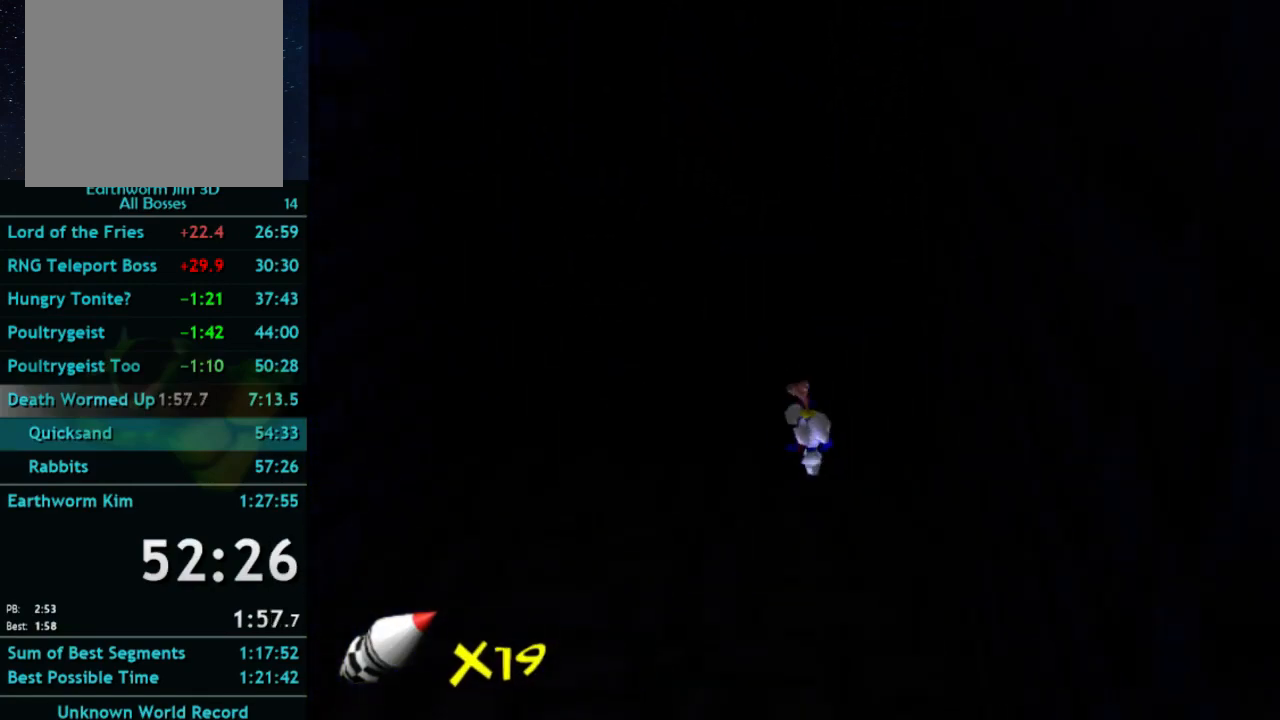
Gameplay with a controller (Xbox layout); each line is a JSON object with the inputs held at the frame after it. "button_events" lists button changes between this image and that frame as [ms after this image, input, new state], when the widget could be followed in between (sticks are given only as held states). Not read: L3 R3.
{"buttons": [], "left_stick": "up", "right_stick": "center", "button_events": []}
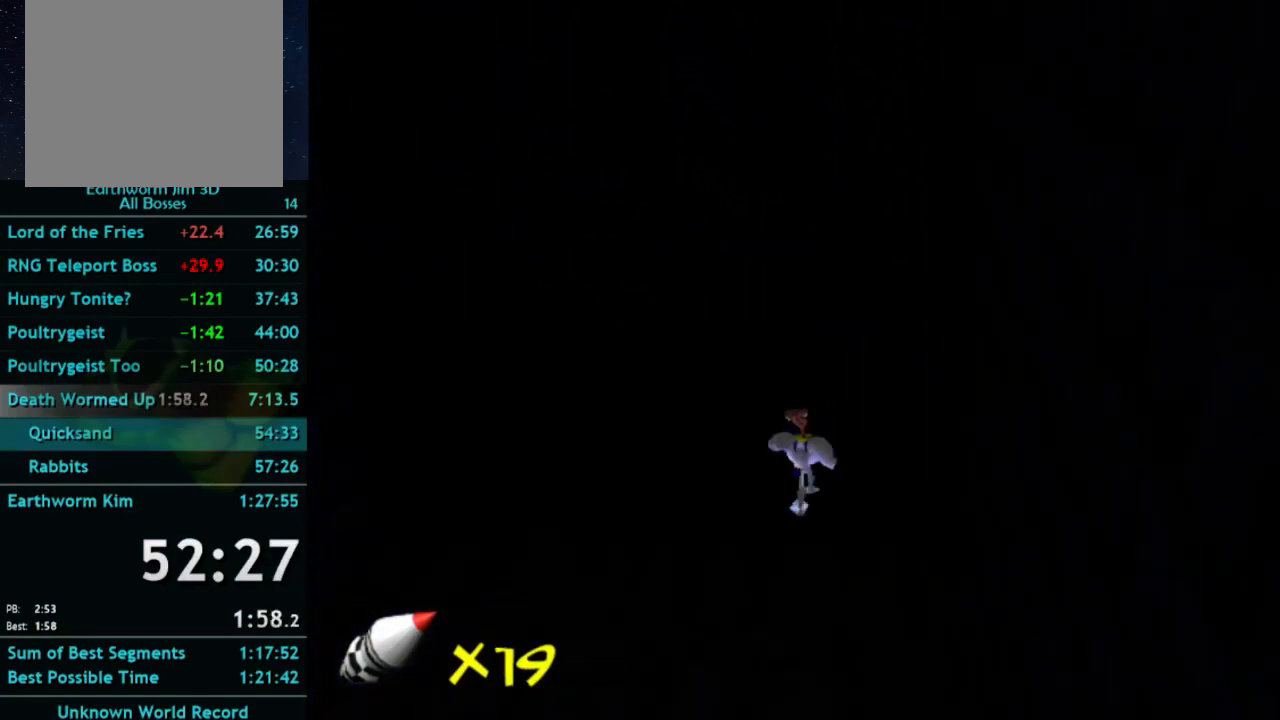
{"buttons": [], "left_stick": "up", "right_stick": "center", "button_events": []}
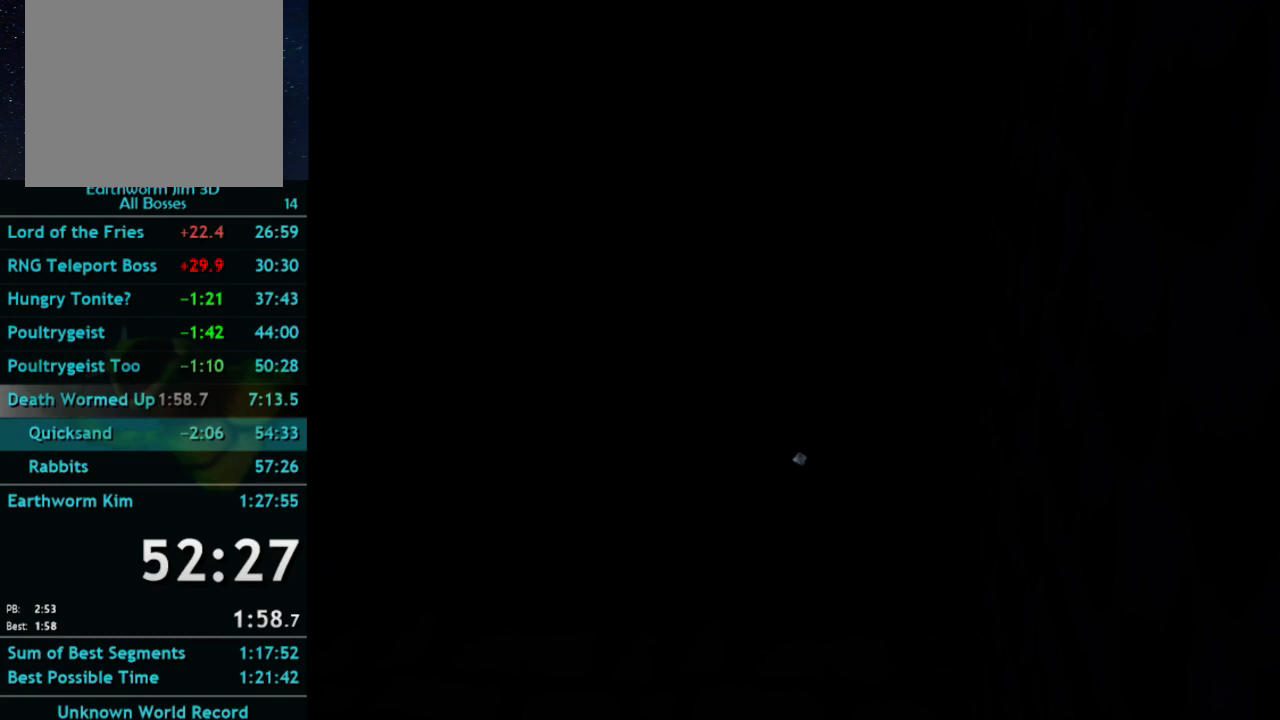
{"buttons": [], "left_stick": "center", "right_stick": "center", "button_events": []}
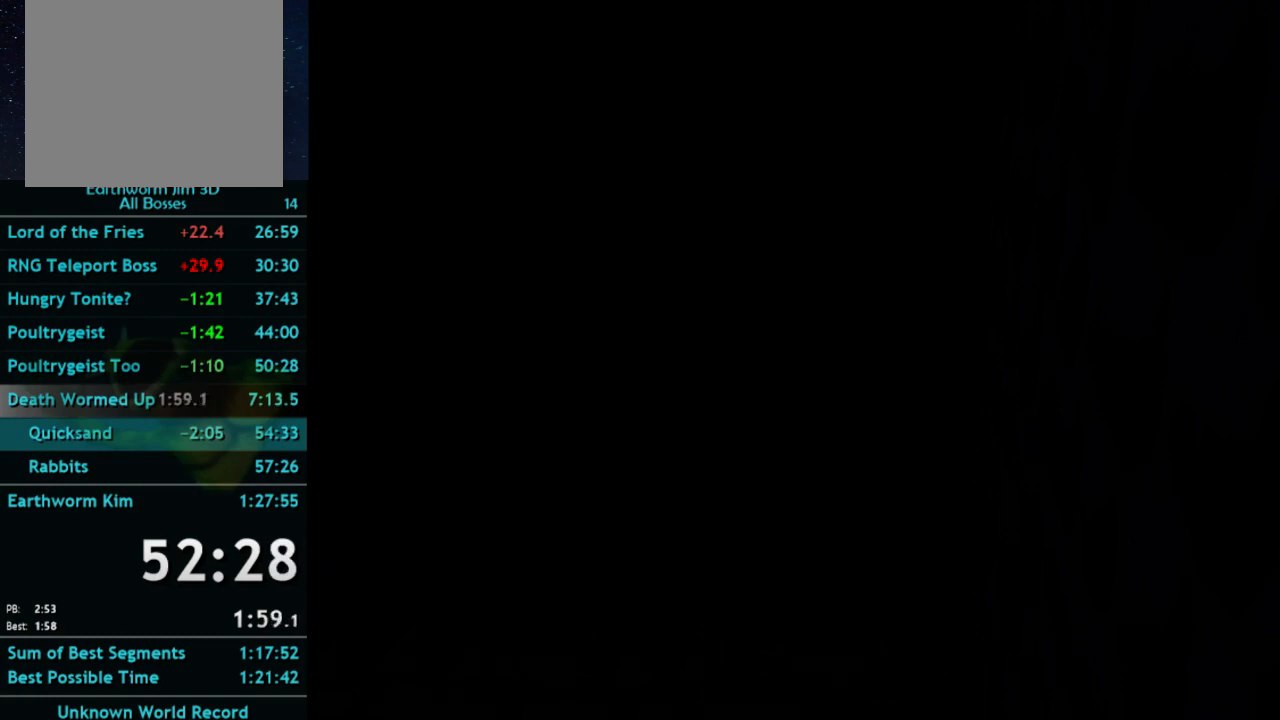
{"buttons": [], "left_stick": "center", "right_stick": "center", "button_events": []}
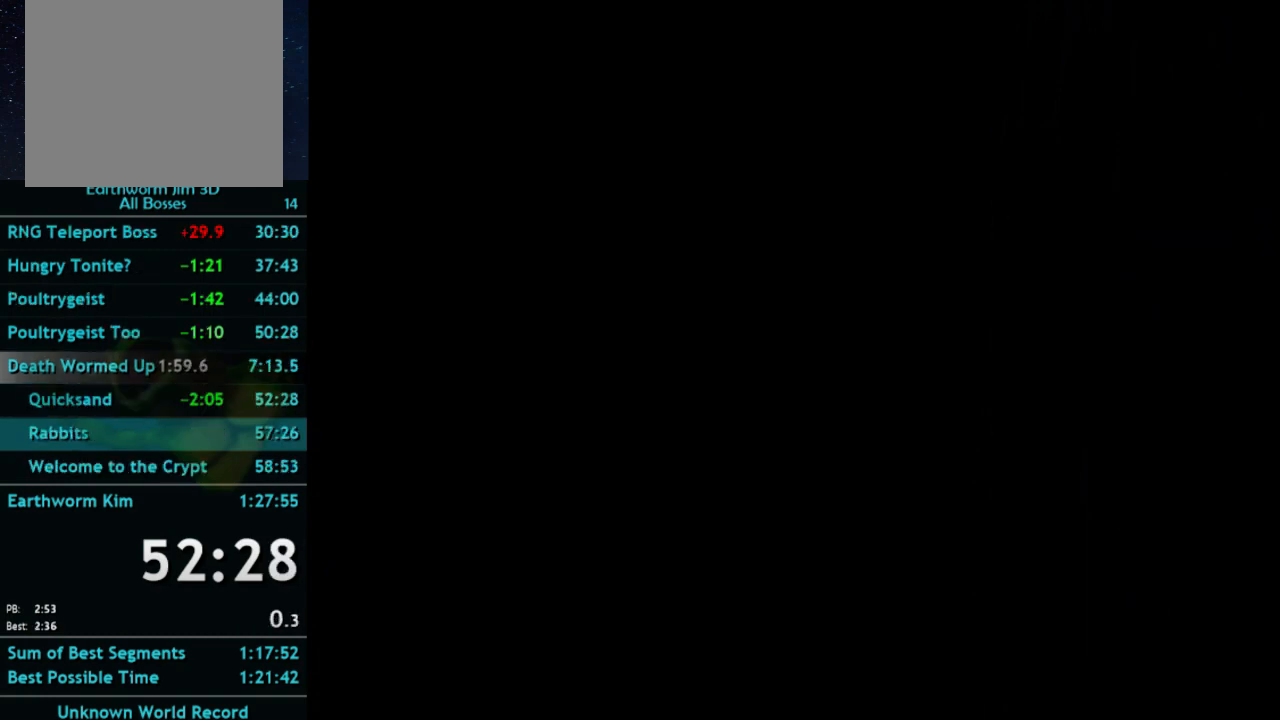
{"buttons": [], "left_stick": "up", "right_stick": "center", "button_events": []}
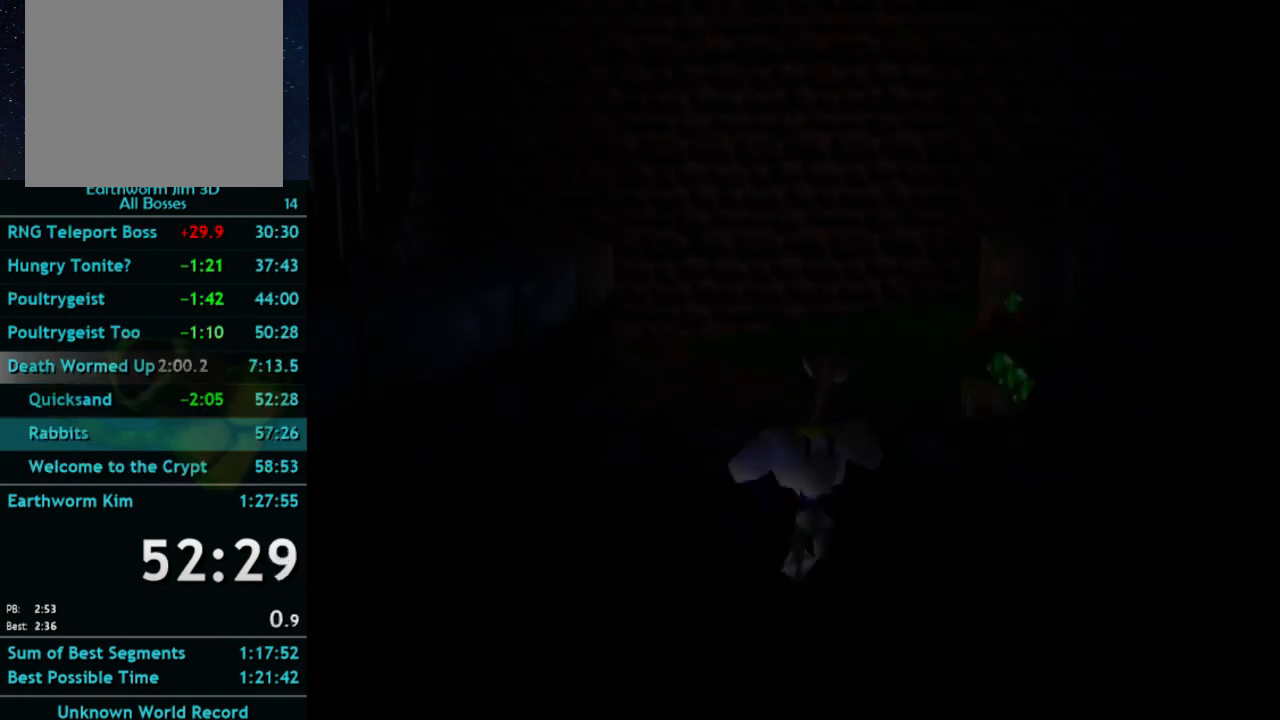
{"buttons": [], "left_stick": "up-right", "right_stick": "center", "button_events": []}
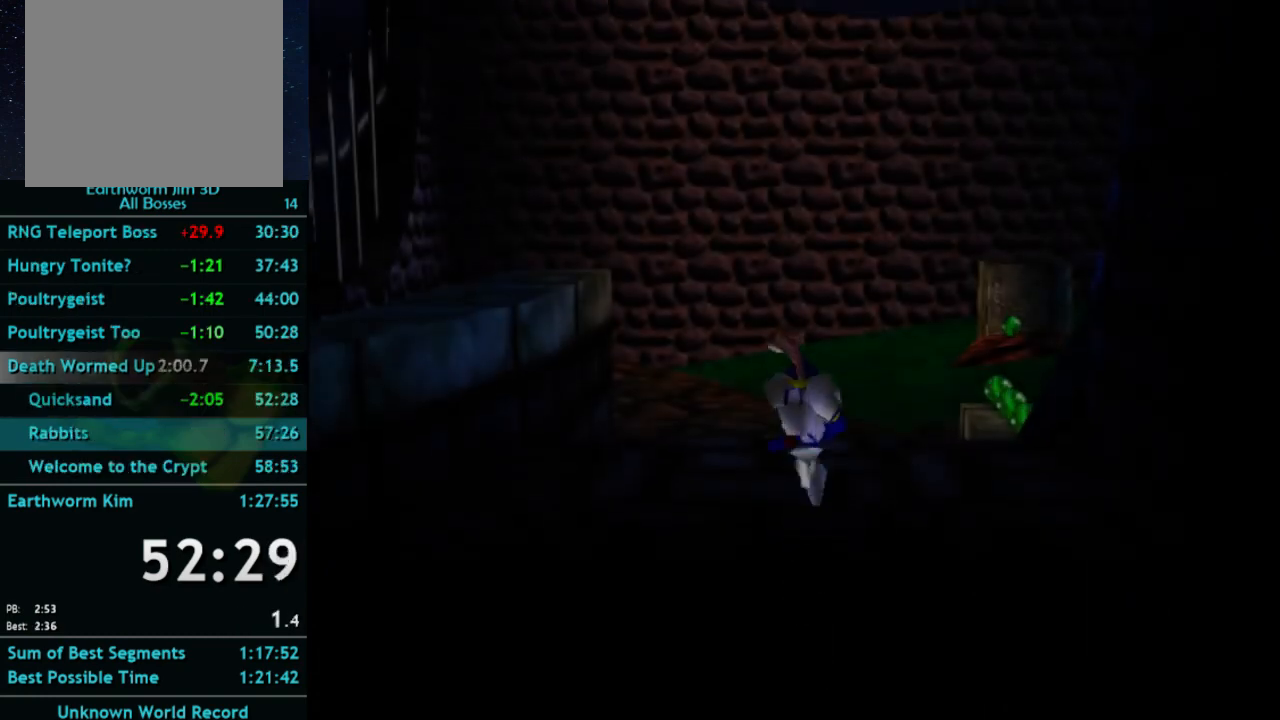
{"buttons": [], "left_stick": "up", "right_stick": "center", "button_events": []}
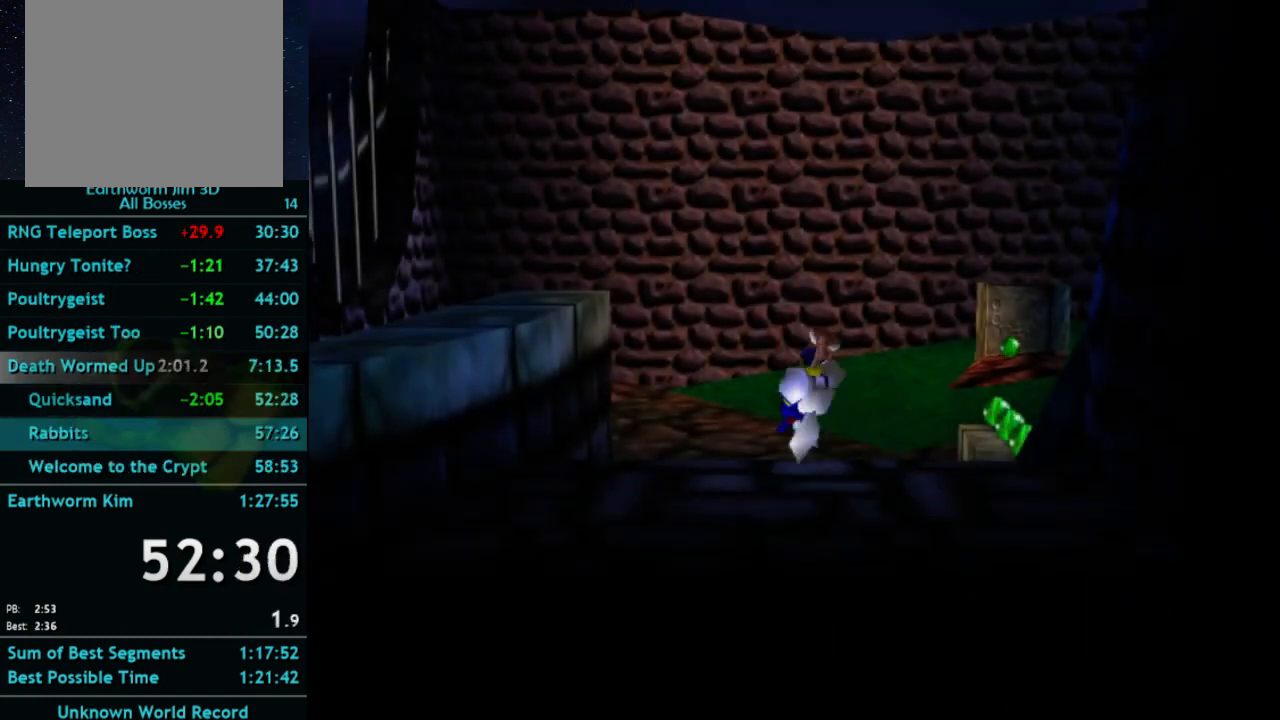
{"buttons": [], "left_stick": "up", "right_stick": "center", "button_events": []}
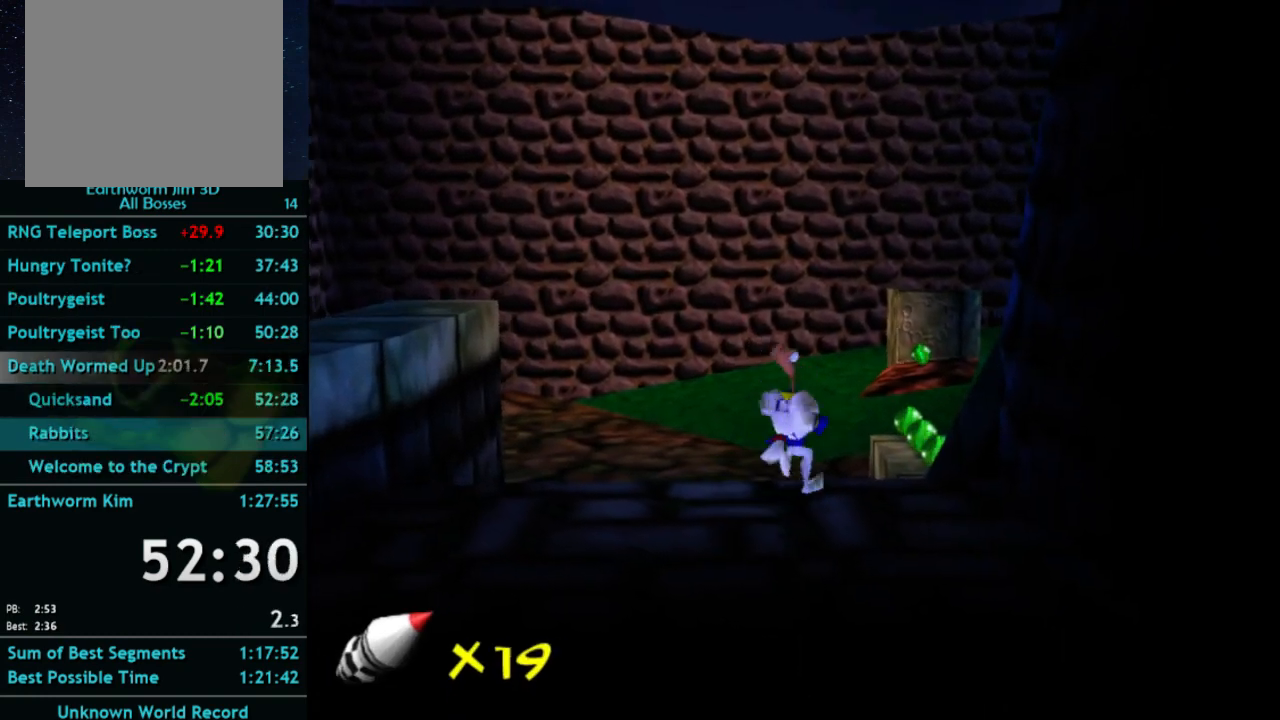
{"buttons": [], "left_stick": "up", "right_stick": "center", "button_events": [[300, "A", "down"], [433, "A", "up"]]}
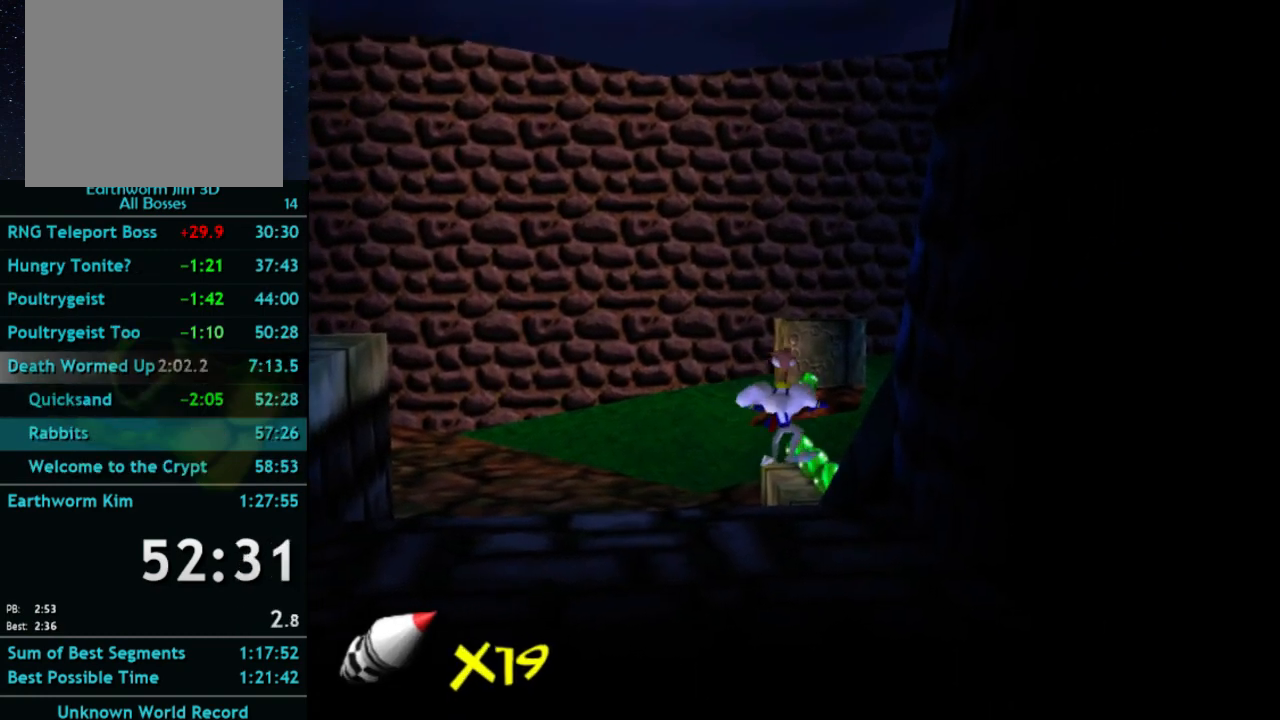
{"buttons": [], "left_stick": "up", "right_stick": "center", "button_events": []}
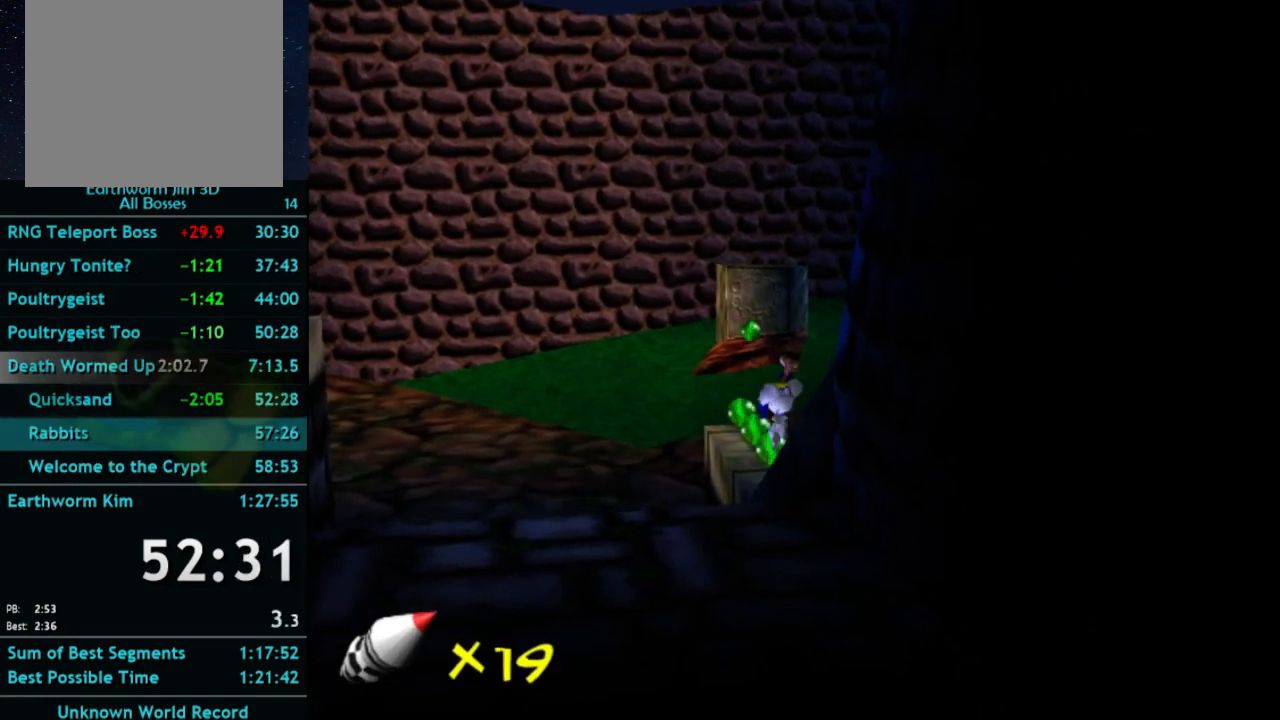
{"buttons": [], "left_stick": "up", "right_stick": "center", "button_events": []}
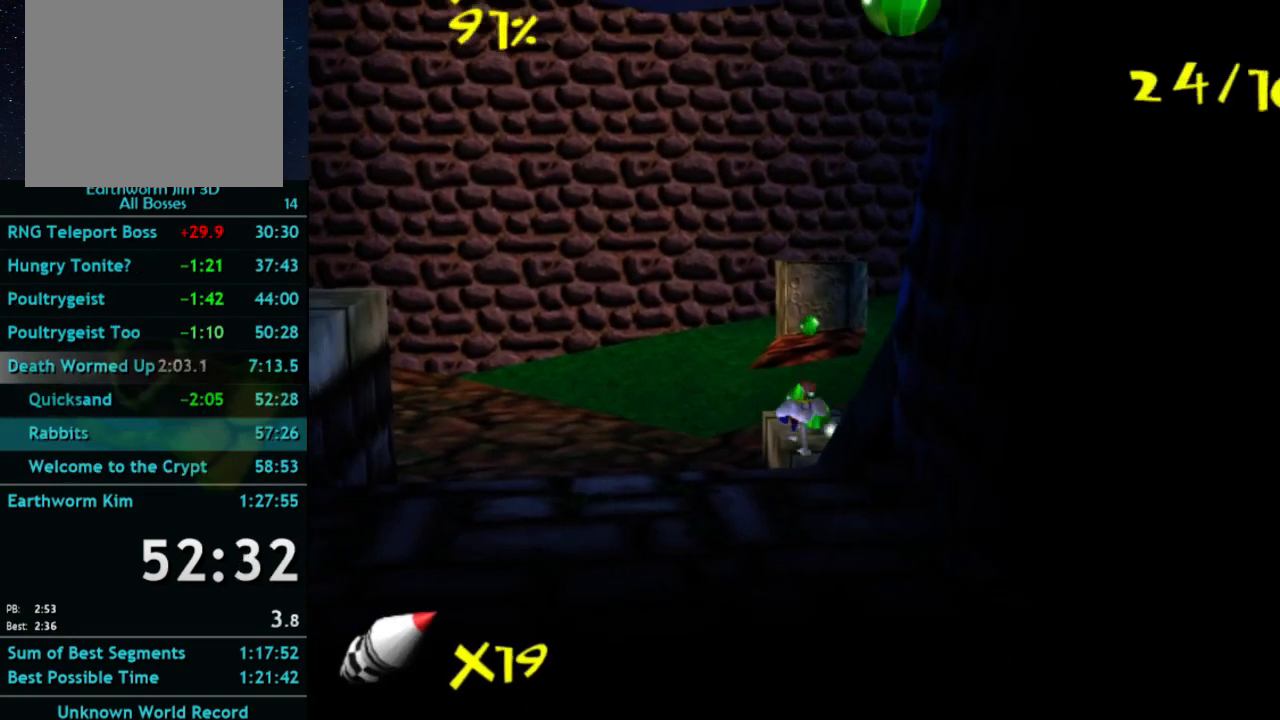
{"buttons": [], "left_stick": "up", "right_stick": "center", "button_events": []}
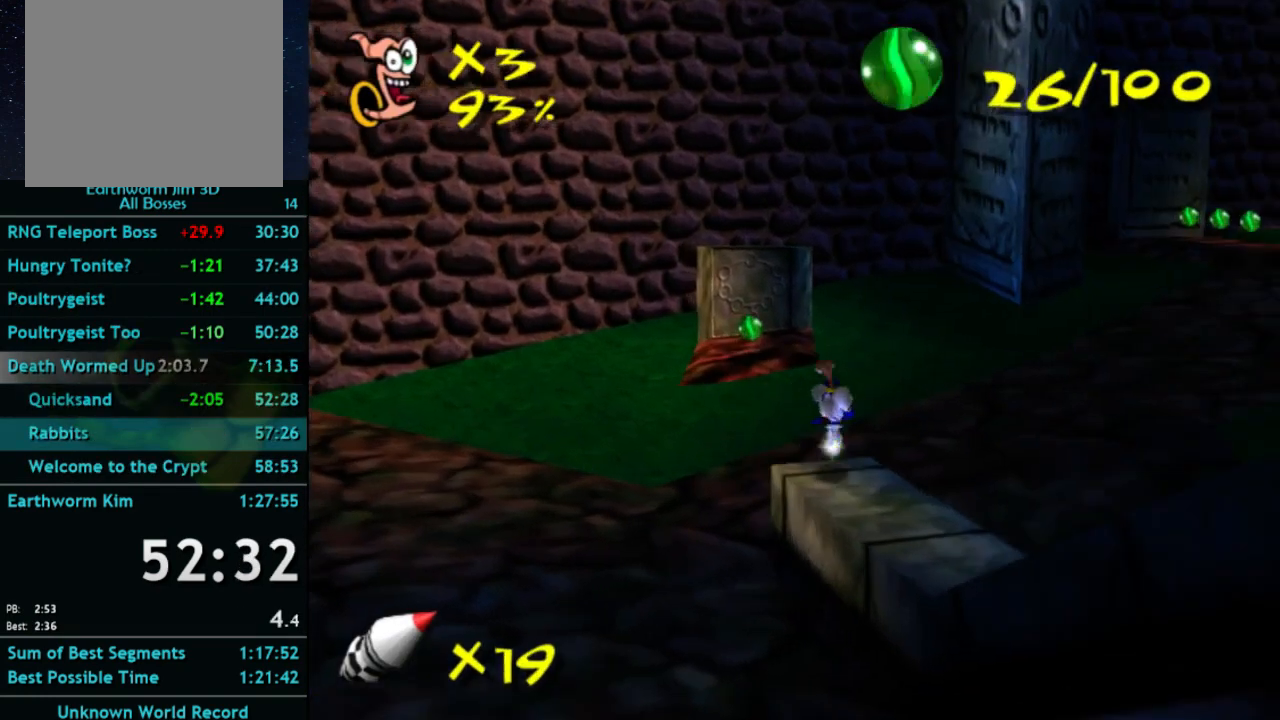
{"buttons": [], "left_stick": "right", "right_stick": "center", "button_events": []}
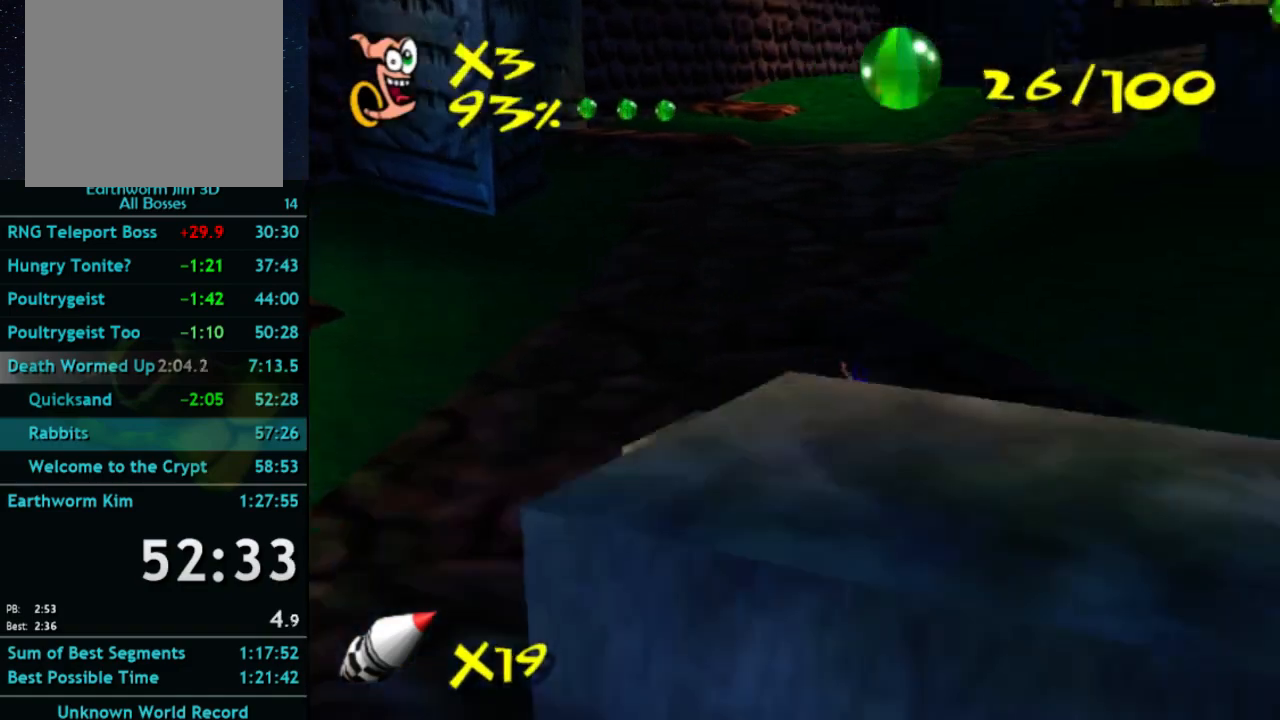
{"buttons": [], "left_stick": "right", "right_stick": "center", "button_events": []}
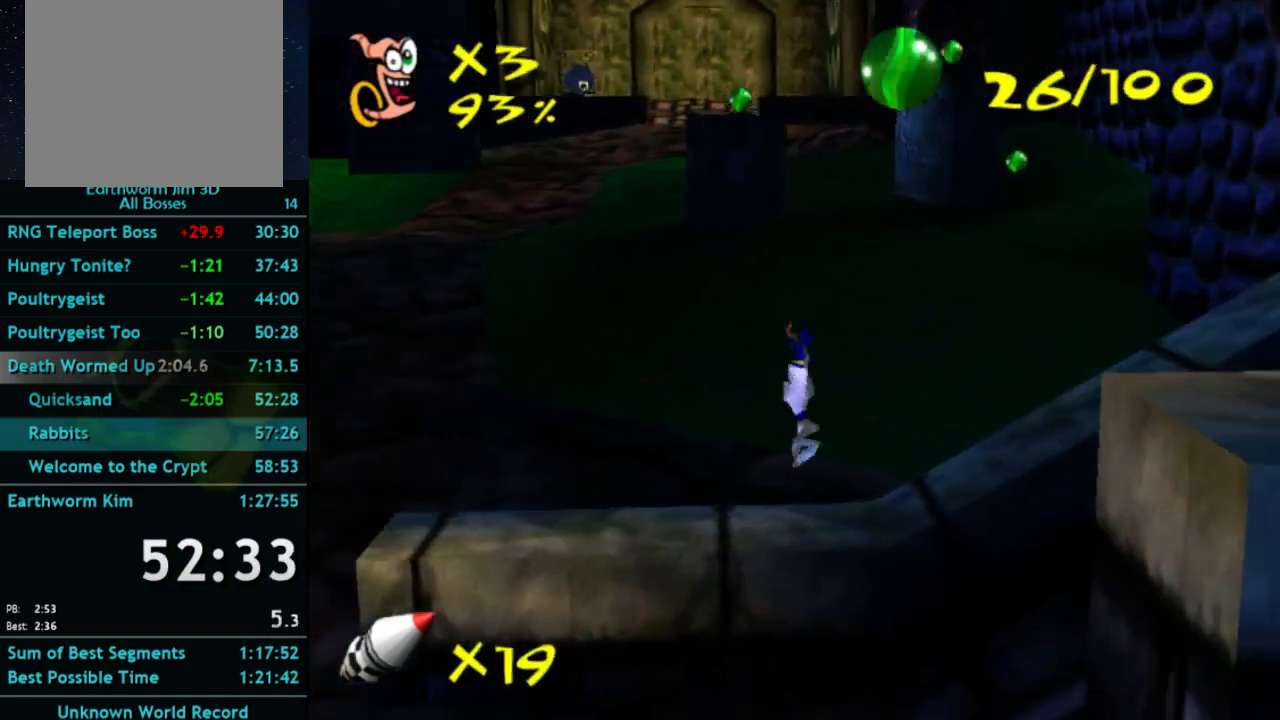
{"buttons": [], "left_stick": "right", "right_stick": "center", "button_events": []}
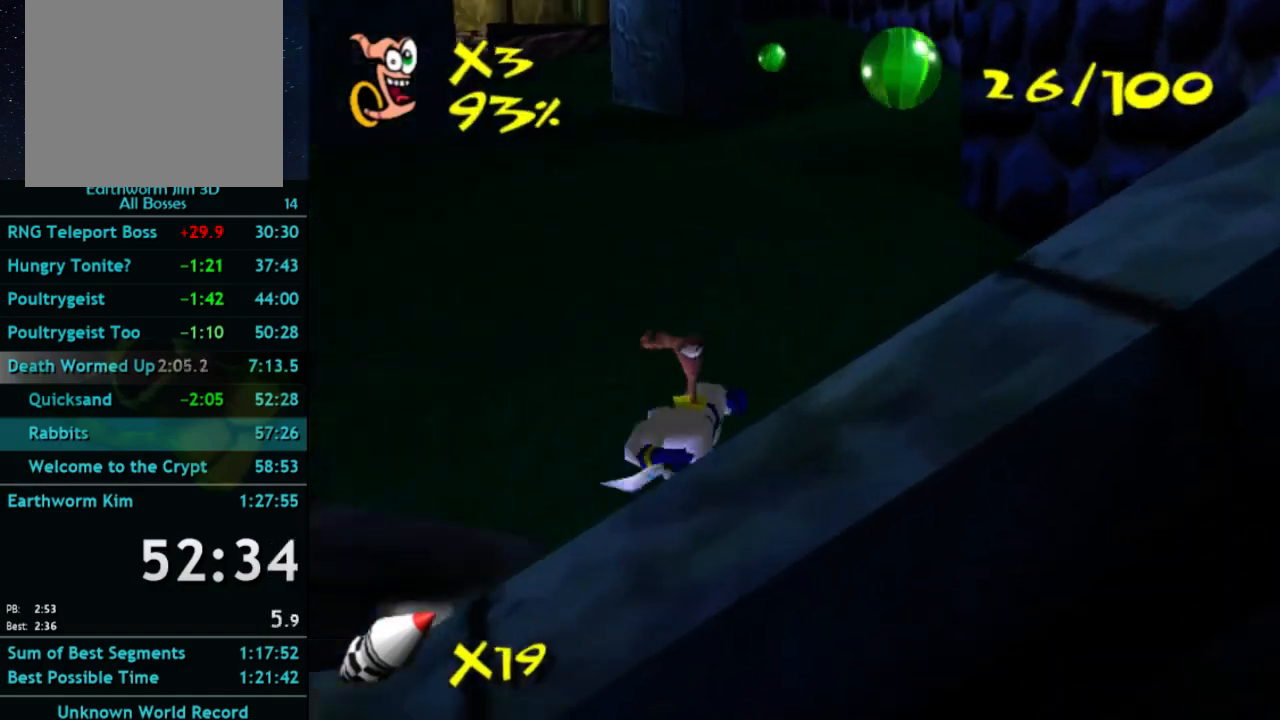
{"buttons": [], "left_stick": "right", "right_stick": "center", "button_events": []}
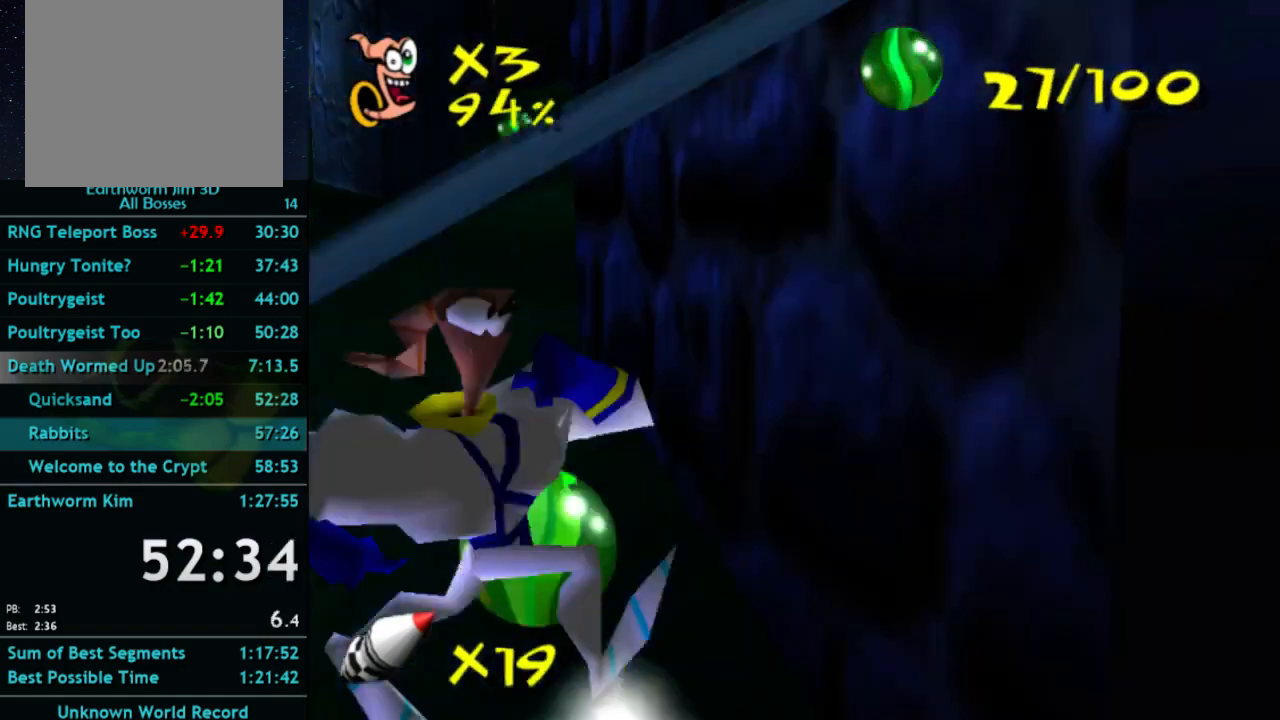
{"buttons": [], "left_stick": "up-left", "right_stick": "center", "button_events": []}
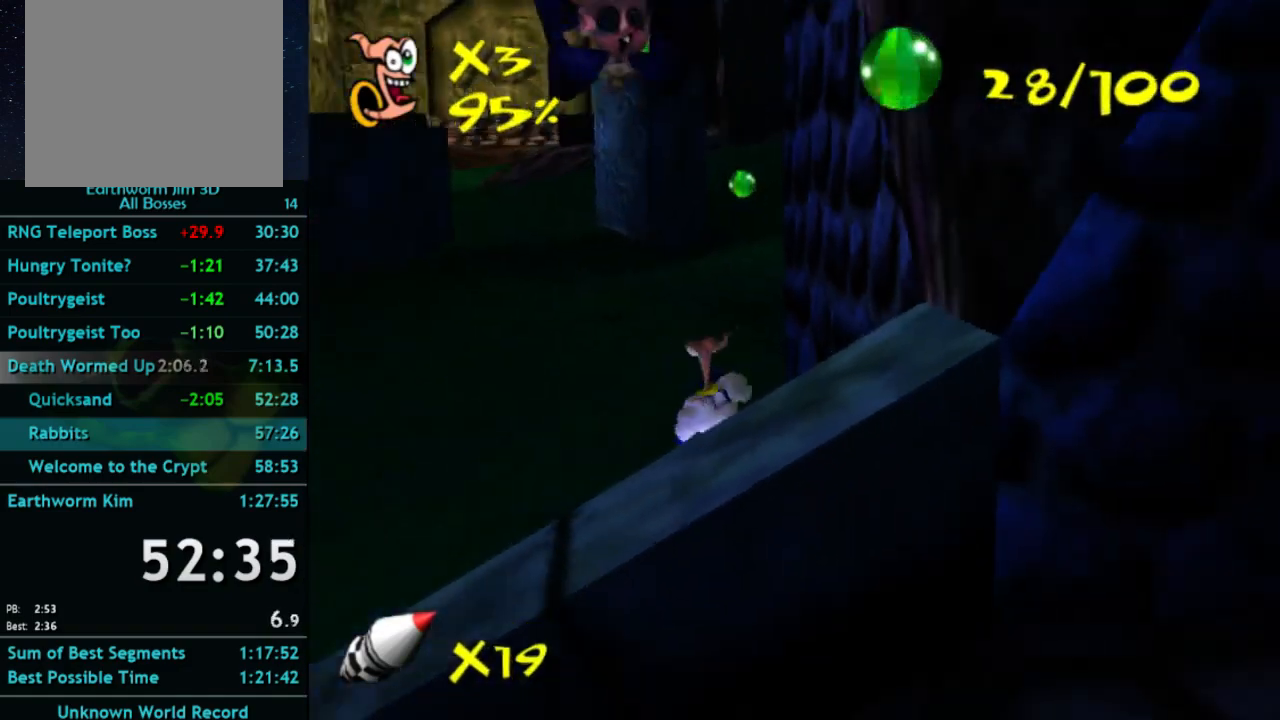
{"buttons": ["B"], "left_stick": "up", "right_stick": "center", "button_events": [[467, "B", "down"]]}
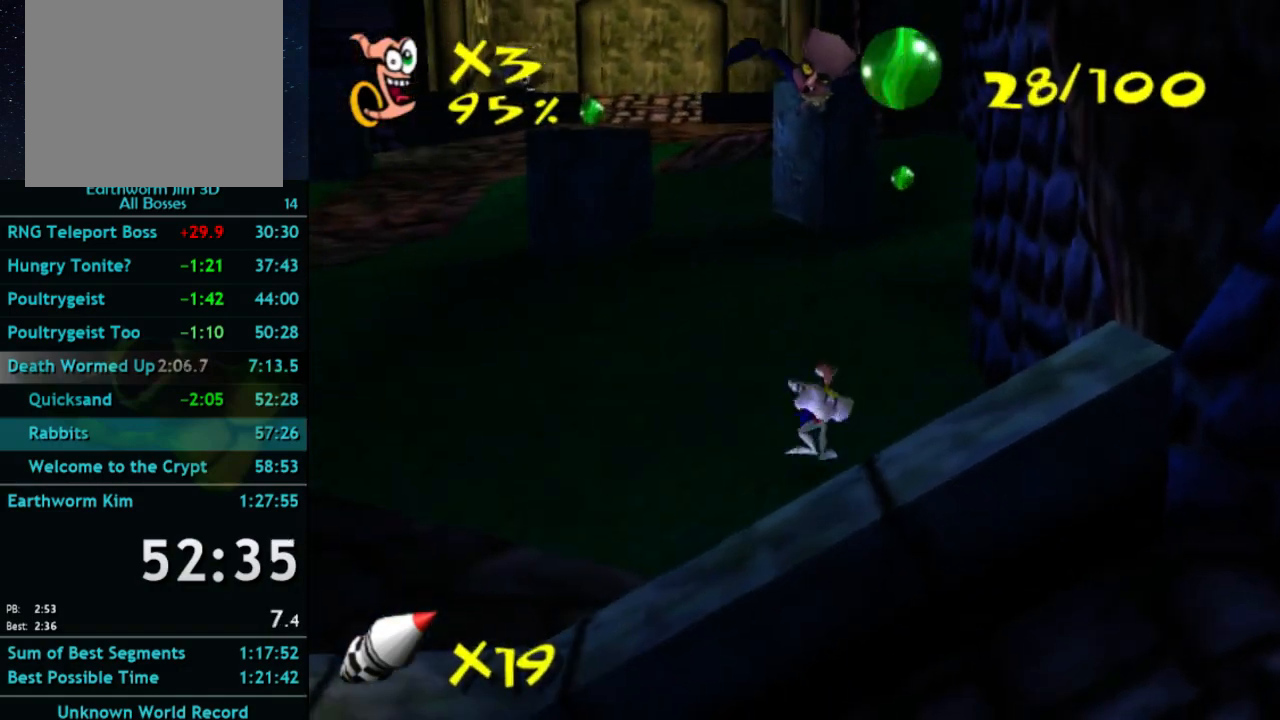
{"buttons": ["B"], "left_stick": "up", "right_stick": "center", "button_events": [[167, "B", "up"], [400, "B", "down"]]}
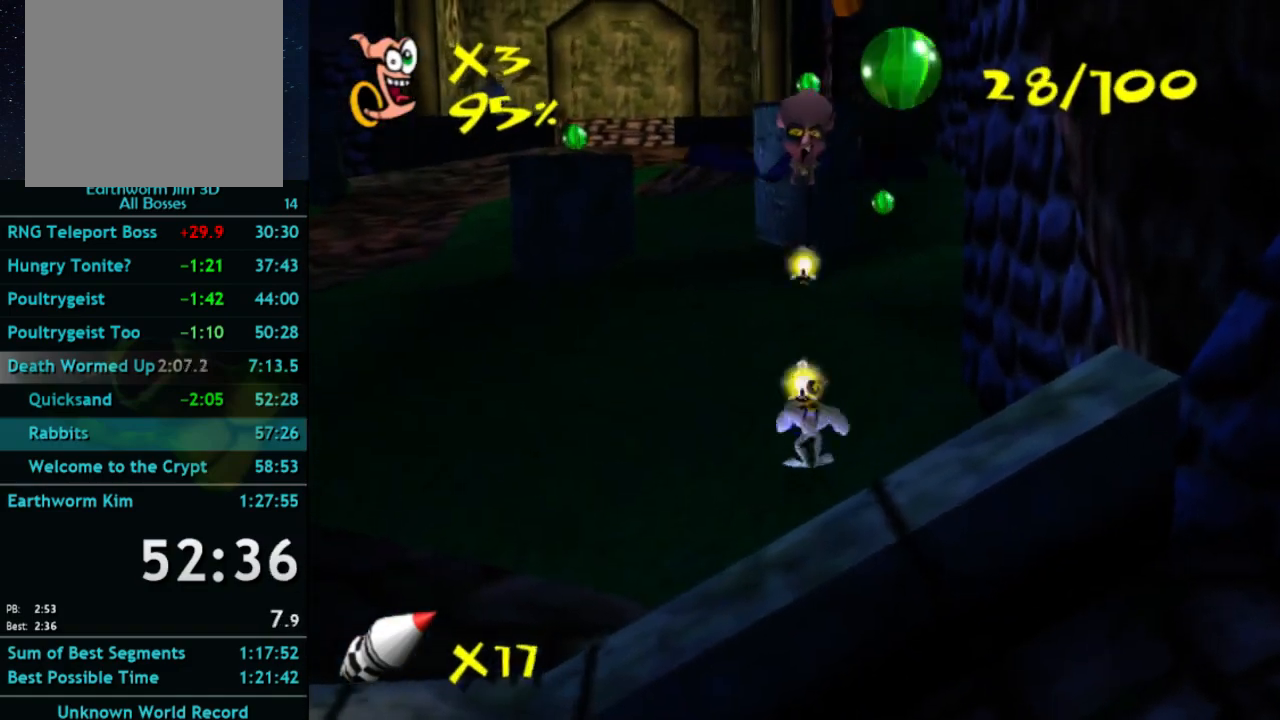
{"buttons": [], "left_stick": "up", "right_stick": "center", "button_events": [[100, "B", "up"], [167, "B", "down"], [267, "B", "up"]]}
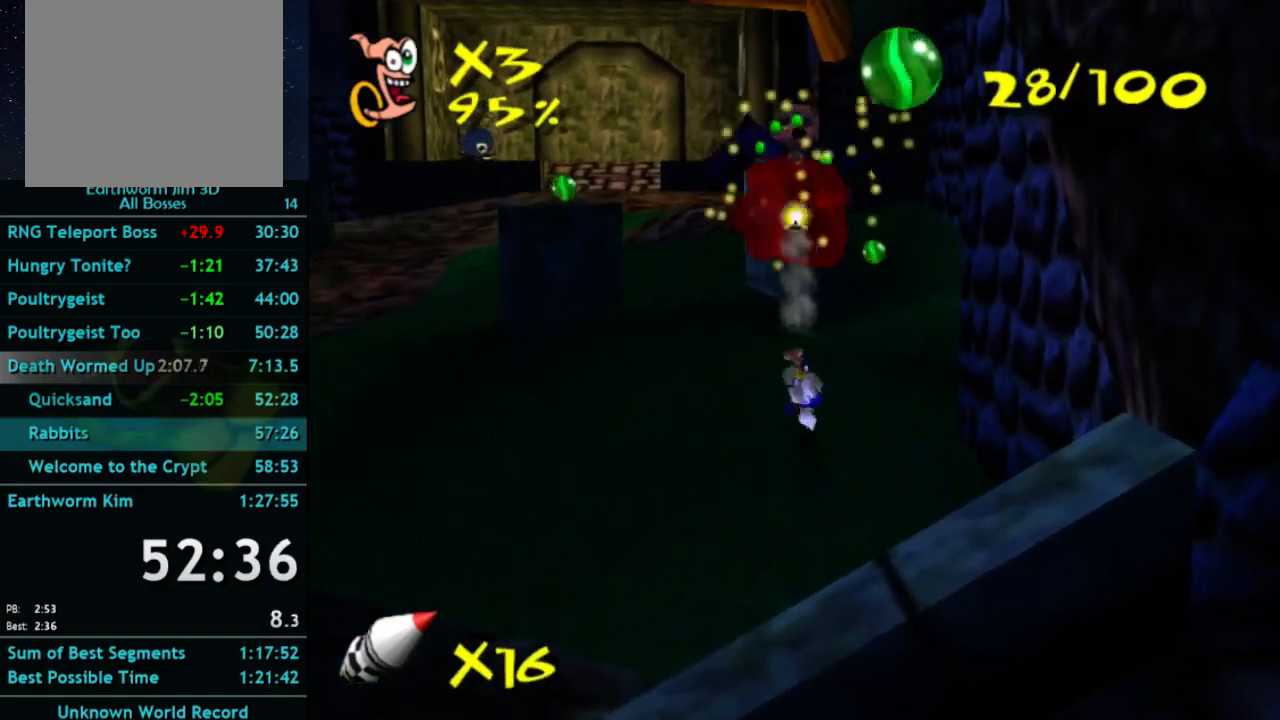
{"buttons": [], "left_stick": "up", "right_stick": "center", "button_events": []}
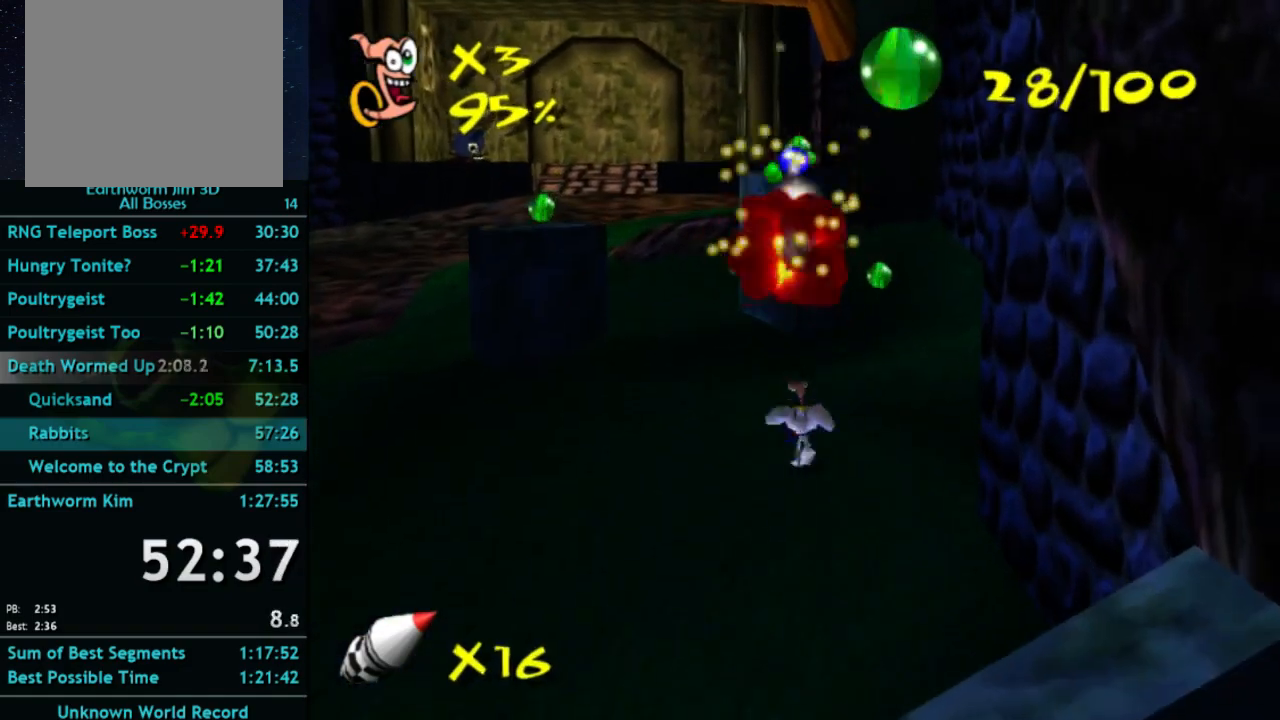
{"buttons": [], "left_stick": "up-left", "right_stick": "center", "button_events": []}
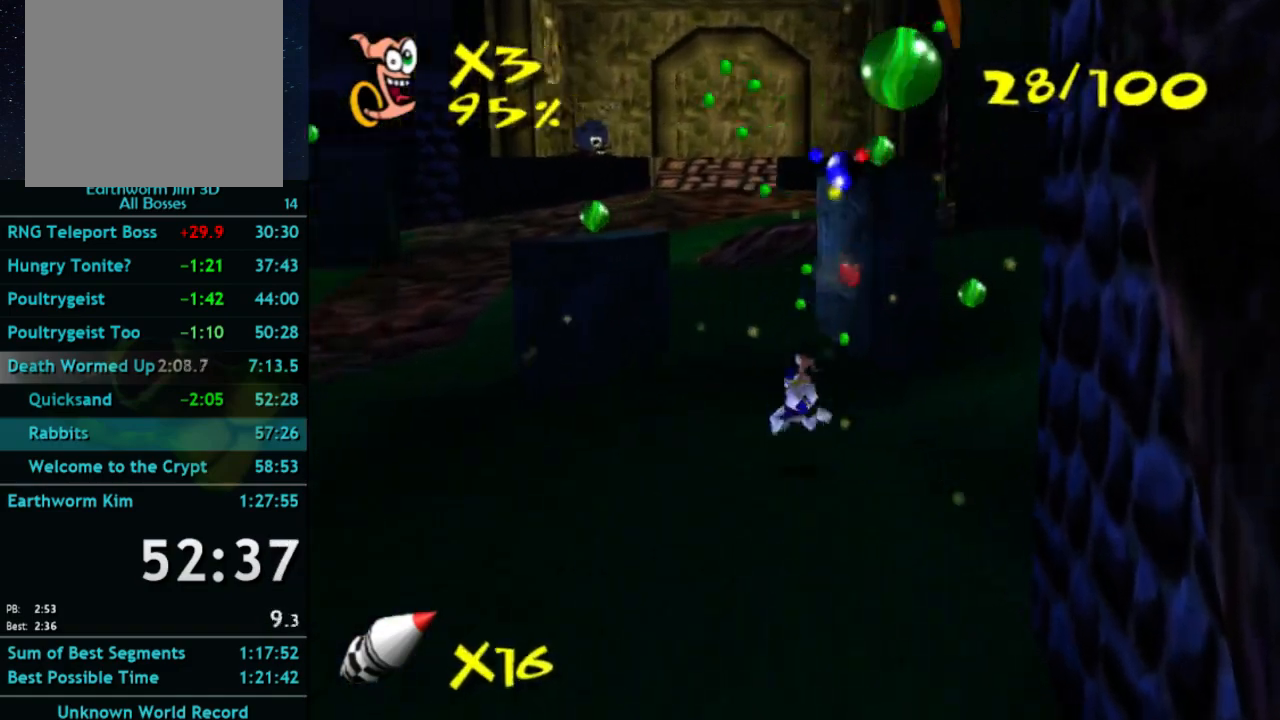
{"buttons": [], "left_stick": "up", "right_stick": "center", "button_events": []}
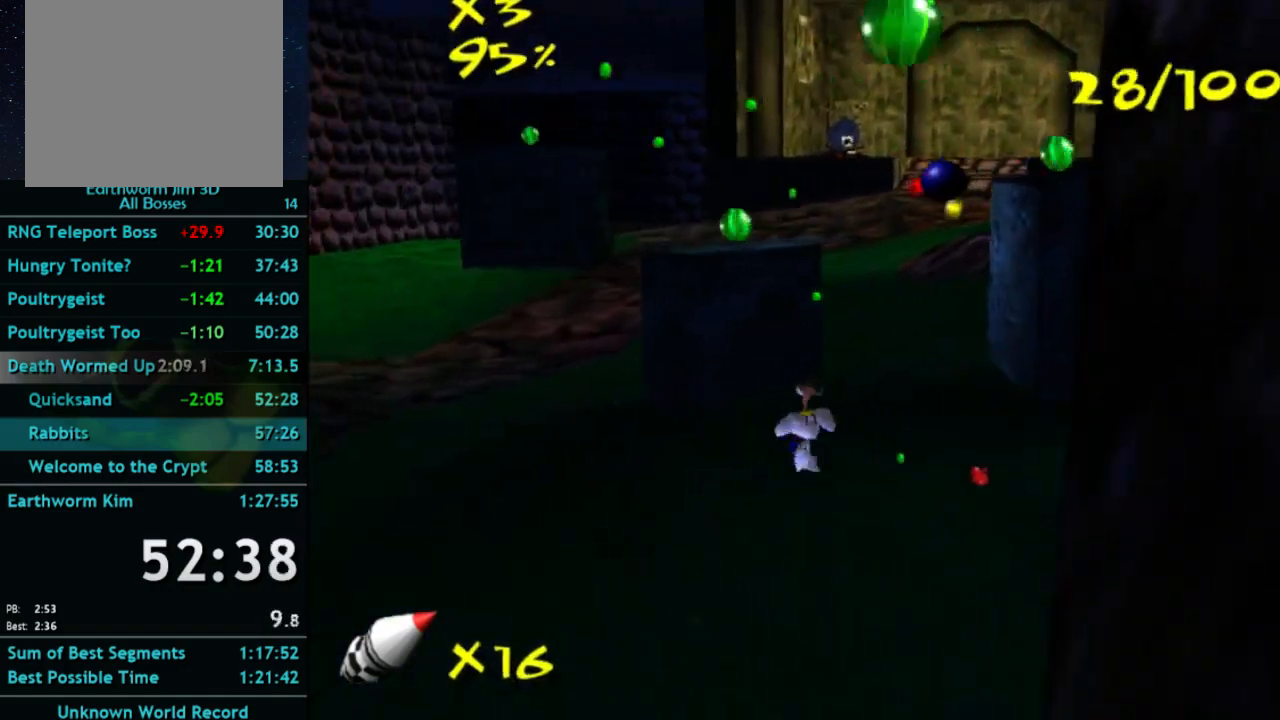
{"buttons": ["A"], "left_stick": "up", "right_stick": "center", "button_events": [[133, "X", "down"], [200, "A", "down"], [233, "X", "up"], [433, "A", "up"], [500, "A", "down"]]}
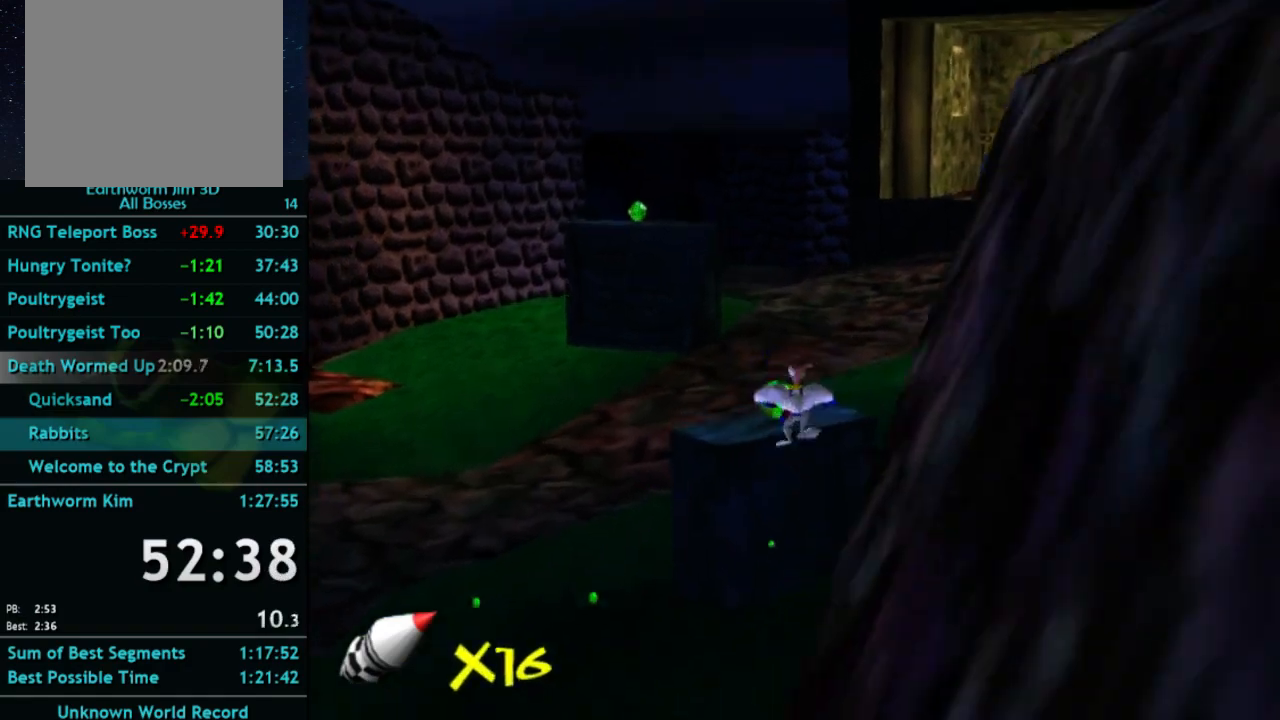
{"buttons": [], "left_stick": "right", "right_stick": "center", "button_events": [[100, "A", "up"]]}
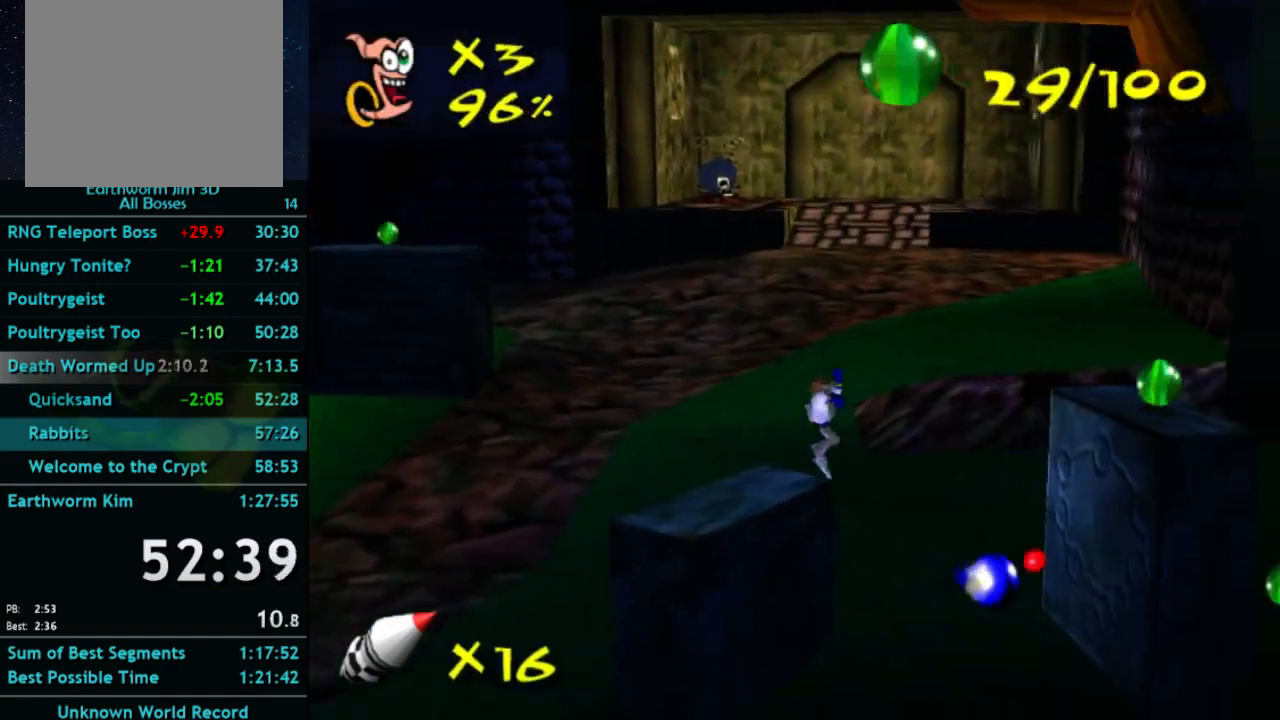
{"buttons": [], "left_stick": "right", "right_stick": "center", "button_events": [[167, "A", "down"], [467, "A", "up"]]}
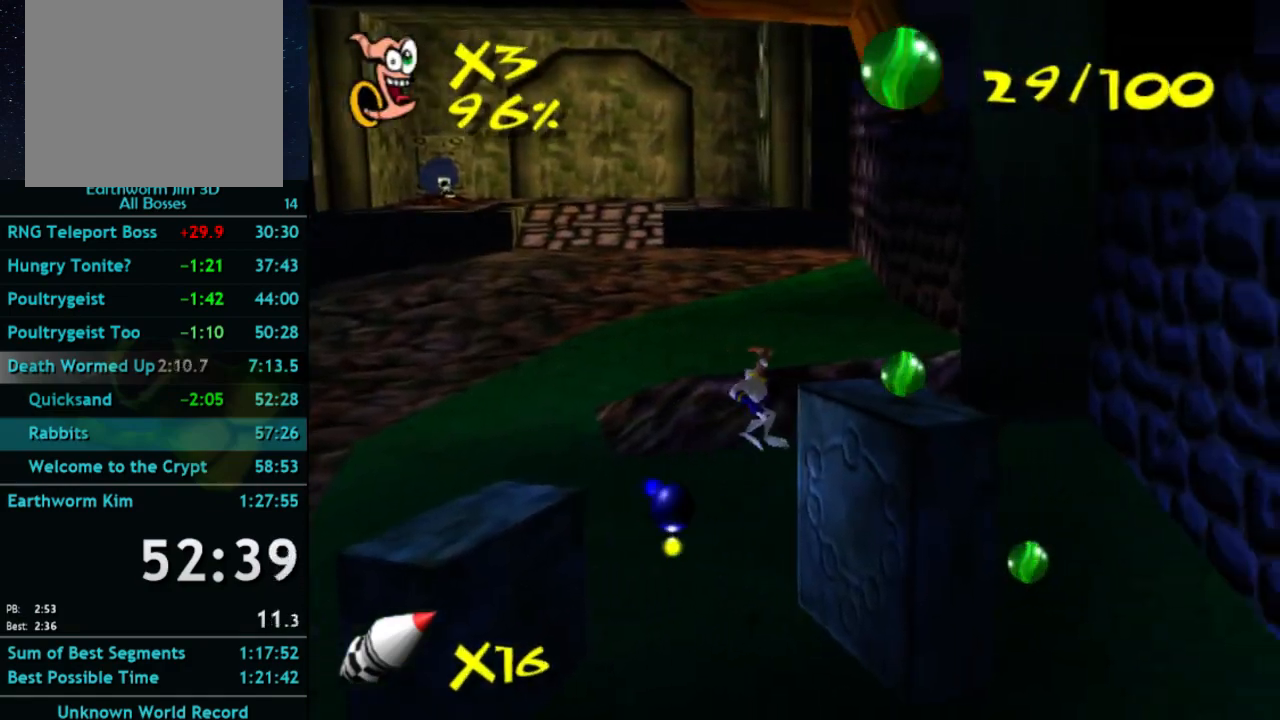
{"buttons": [], "left_stick": "down-right", "right_stick": "center", "button_events": []}
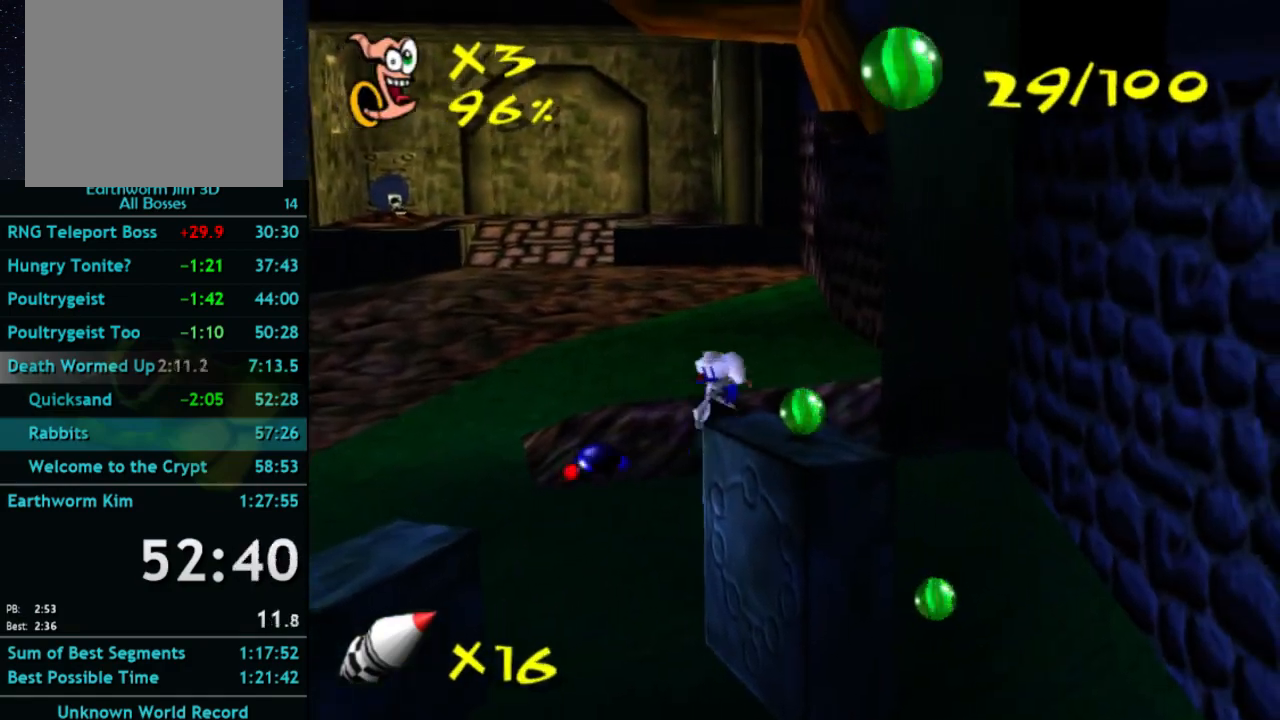
{"buttons": [], "left_stick": "down-right", "right_stick": "center", "button_events": []}
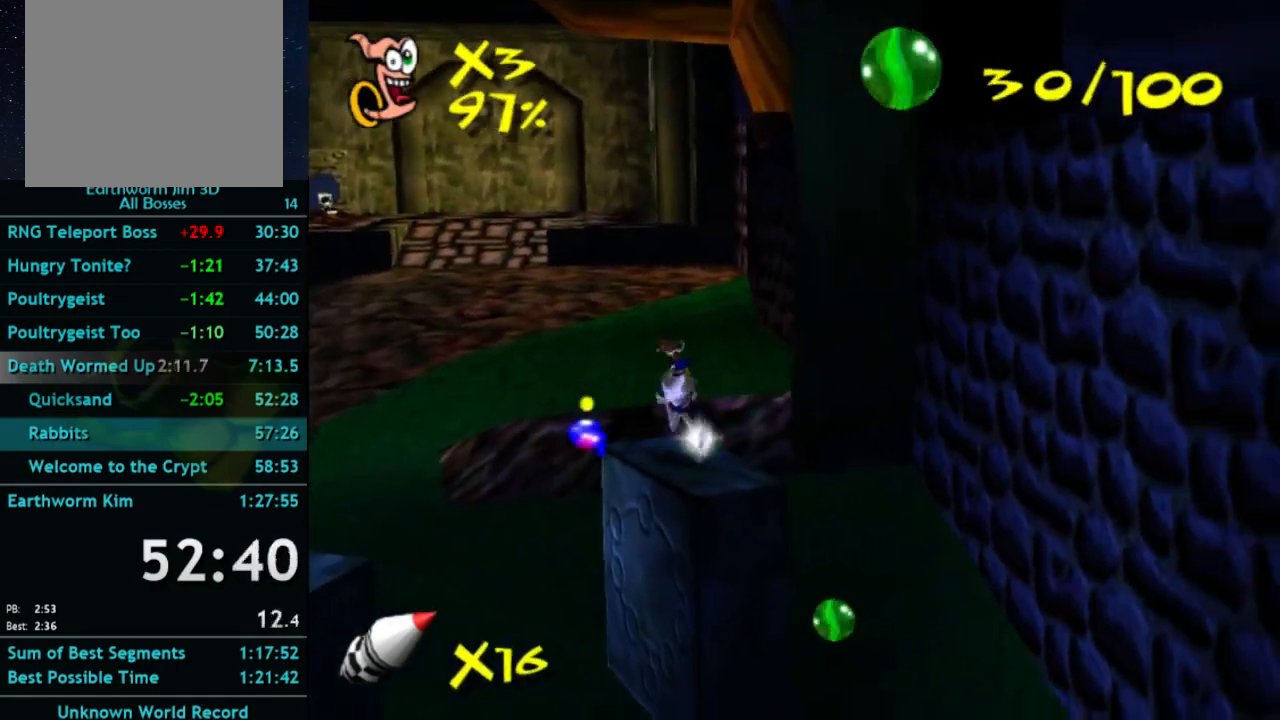
{"buttons": [], "left_stick": "up", "right_stick": "center", "button_events": []}
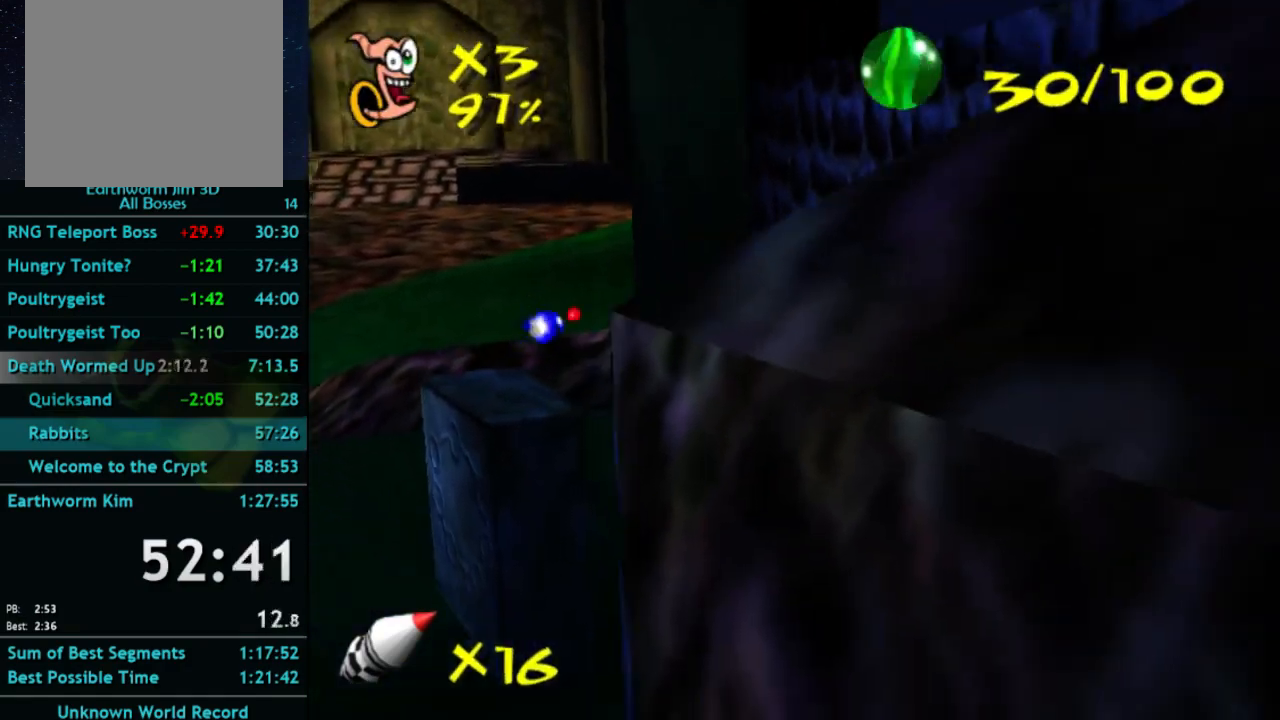
{"buttons": ["A"], "left_stick": "left", "right_stick": "center", "button_events": [[267, "X", "down"], [333, "A", "down"], [333, "X", "up"]]}